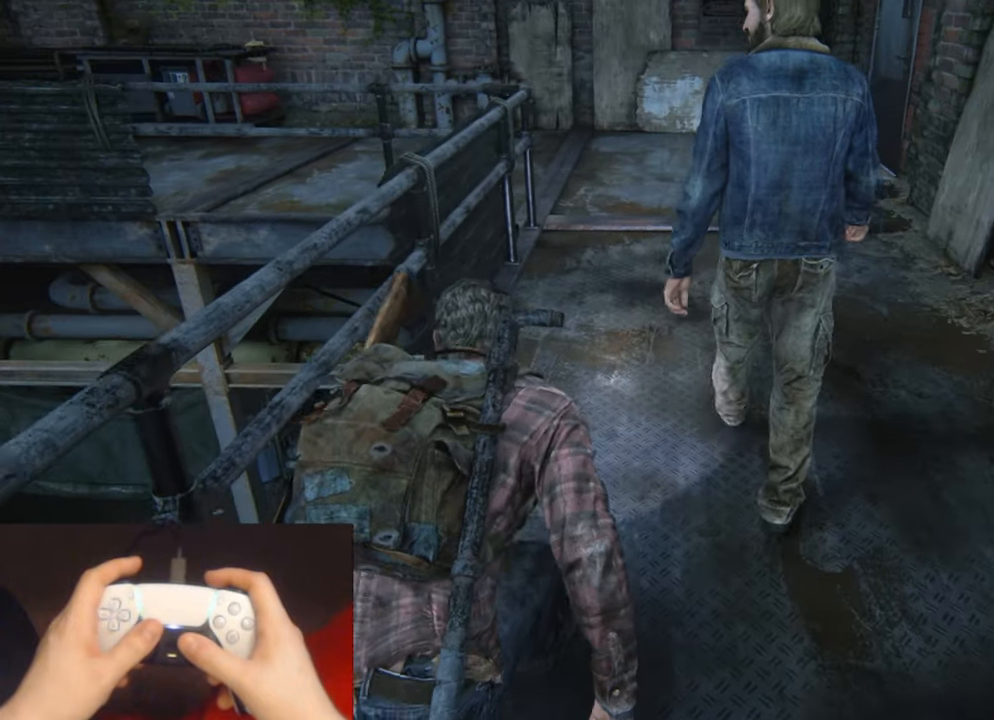
Gameplay with a controller (PlayStation layout); each line is a JSON object with the inputs held at the frame after it. "events" lists button and stick changes between this image and that frame as [ms after this image, input, new state], when the widget could be followed in between.
{"buttons": [], "left_stick": "up", "right_stick": "center", "events": []}
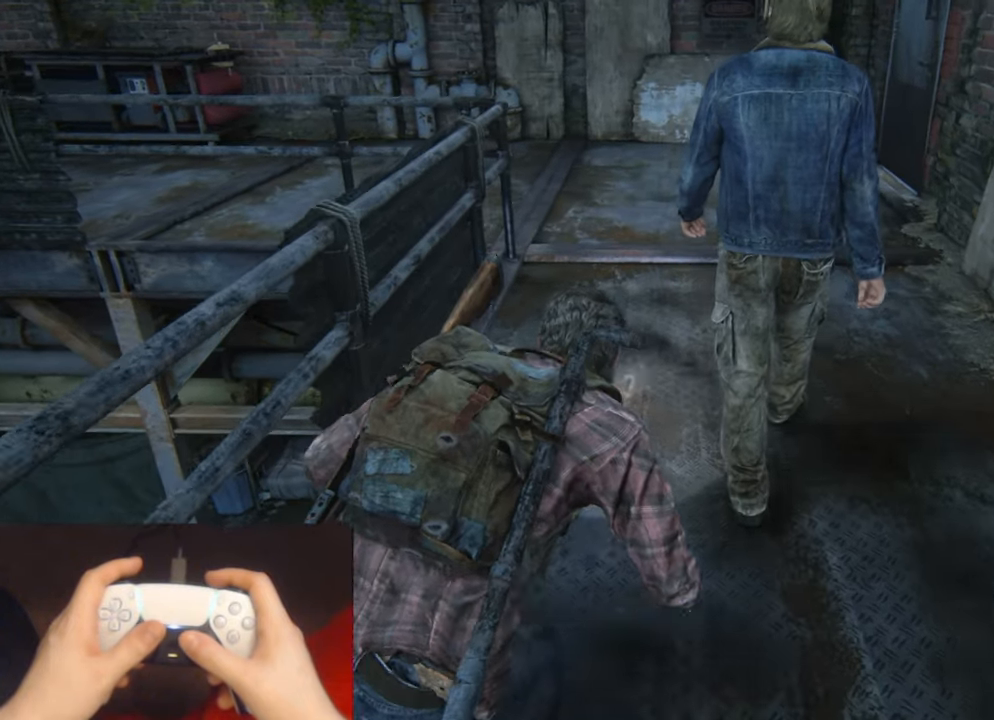
{"buttons": [], "left_stick": "up", "right_stick": "center", "events": []}
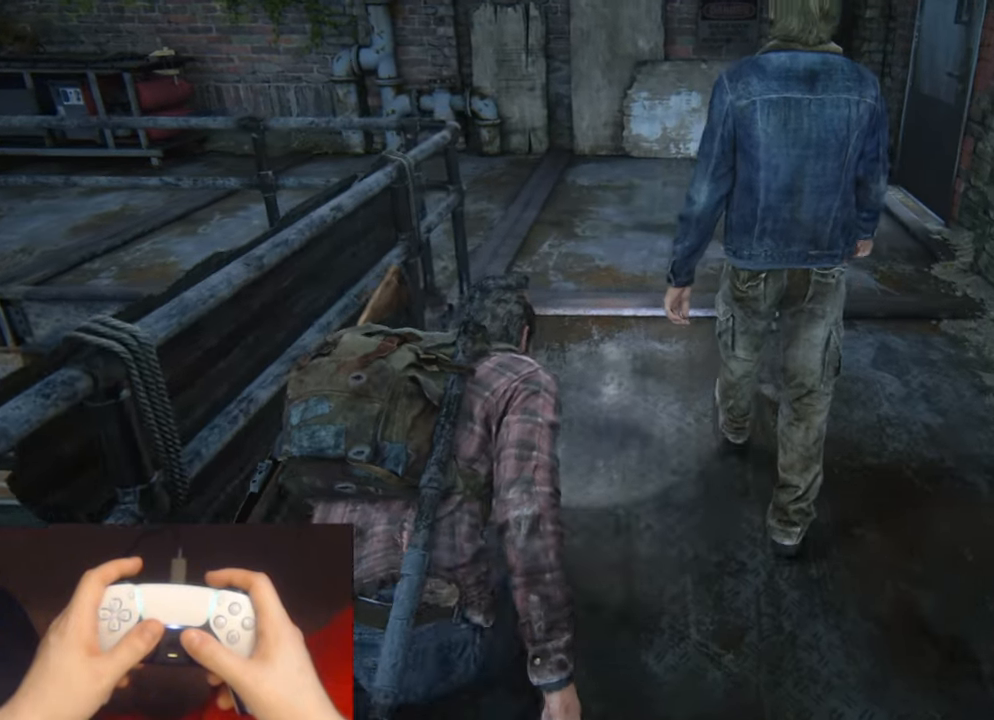
{"buttons": [], "left_stick": "up", "right_stick": "center", "events": []}
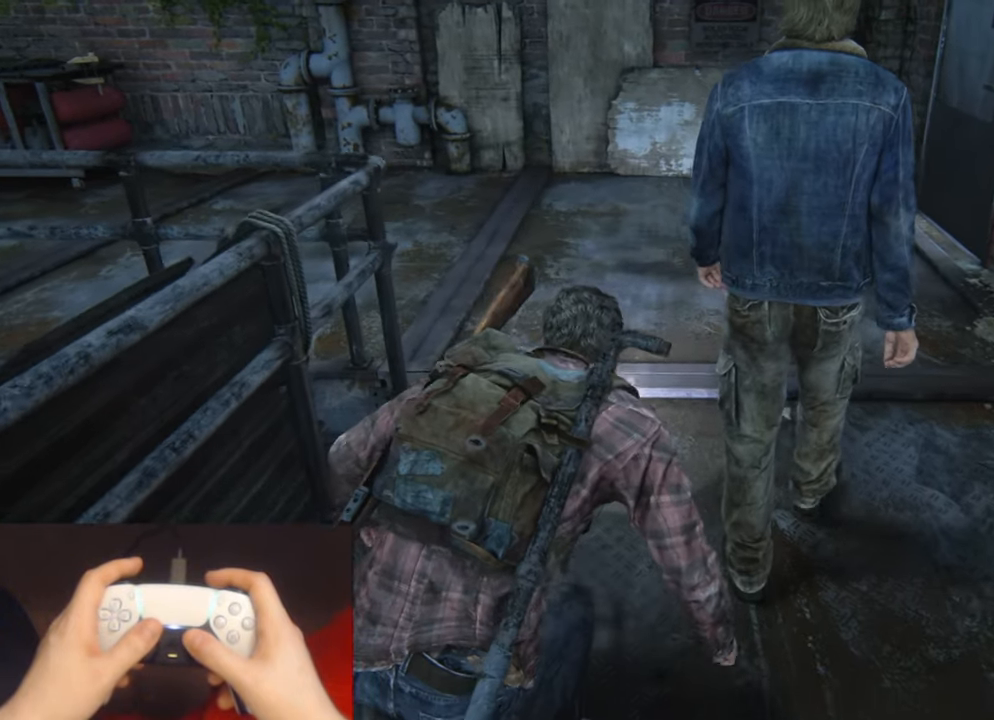
{"buttons": [], "left_stick": "up", "right_stick": "center", "events": []}
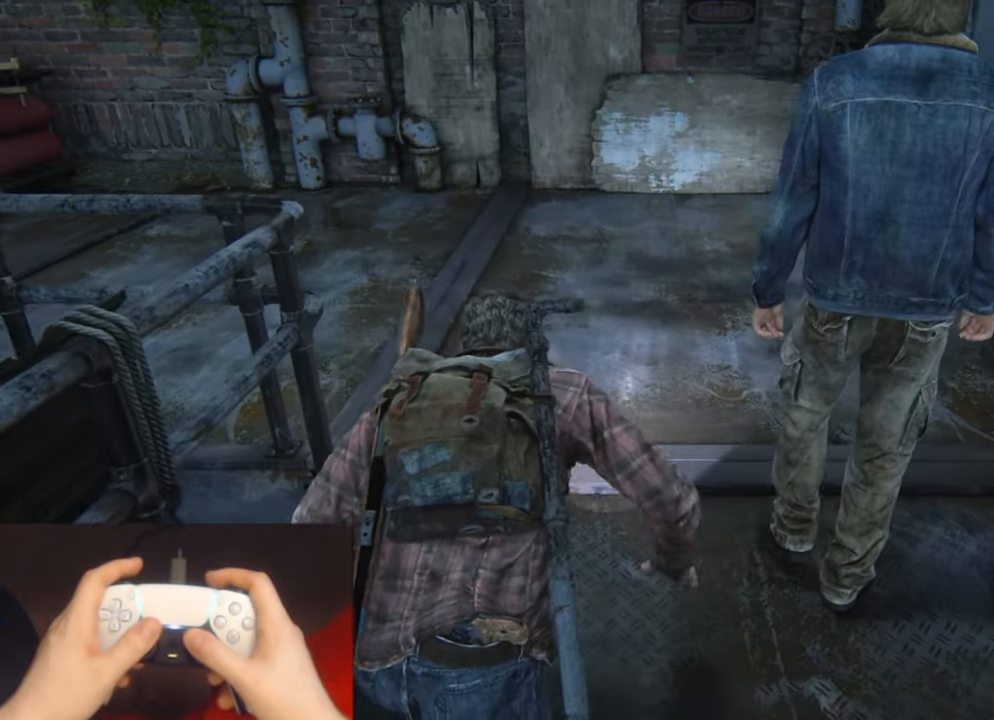
{"buttons": [], "left_stick": "up", "right_stick": "right", "events": [[184, "right_stick", "right"]]}
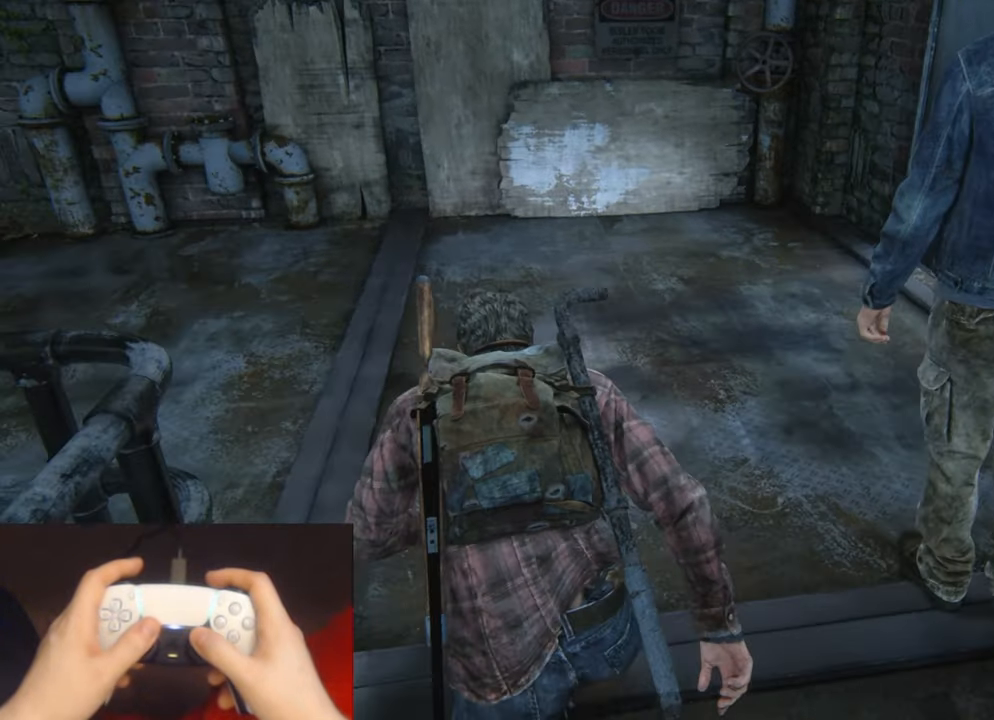
{"buttons": [], "left_stick": "up", "right_stick": "right", "events": [[117, "right_stick", "center"], [284, "R3", "down"], [400, "R3", "up"], [450, "right_stick", "right"]]}
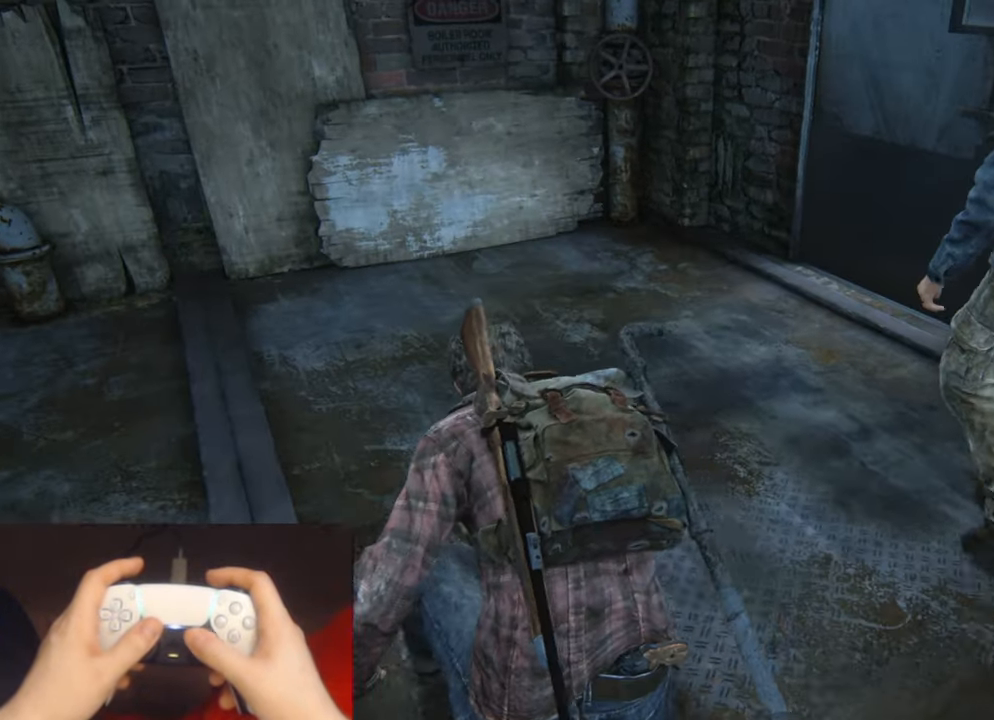
{"buttons": [], "left_stick": "up", "right_stick": "right", "events": [[184, "right_stick", "center"], [267, "R3", "down"], [367, "R3", "up"], [434, "right_stick", "right"]]}
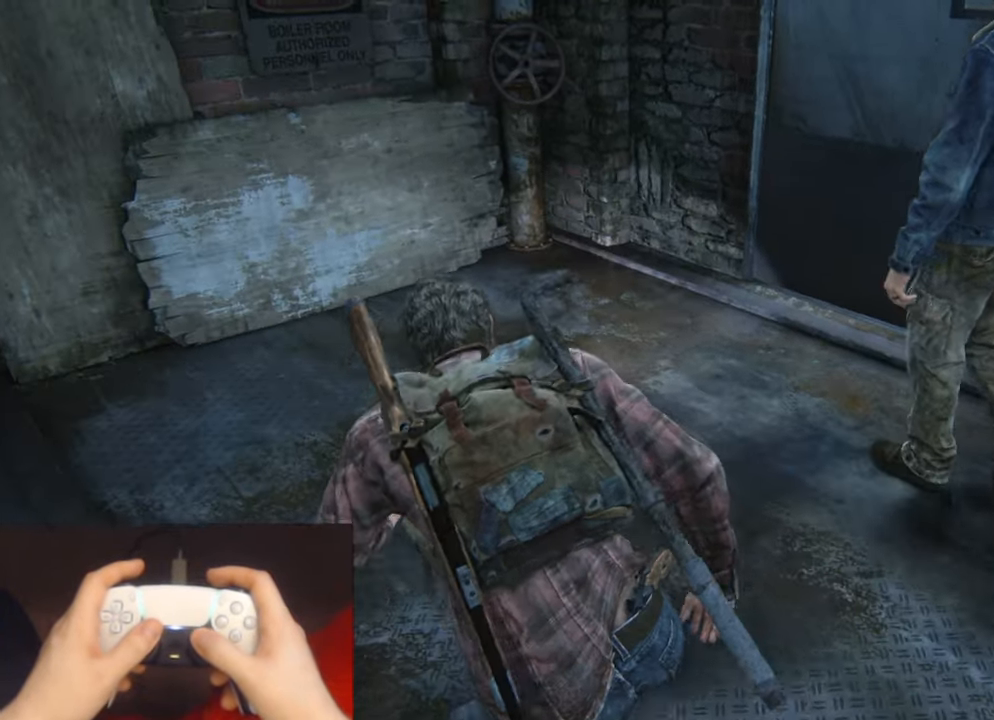
{"buttons": [], "left_stick": "center", "right_stick": "right", "events": [[234, "left_stick", "center"]]}
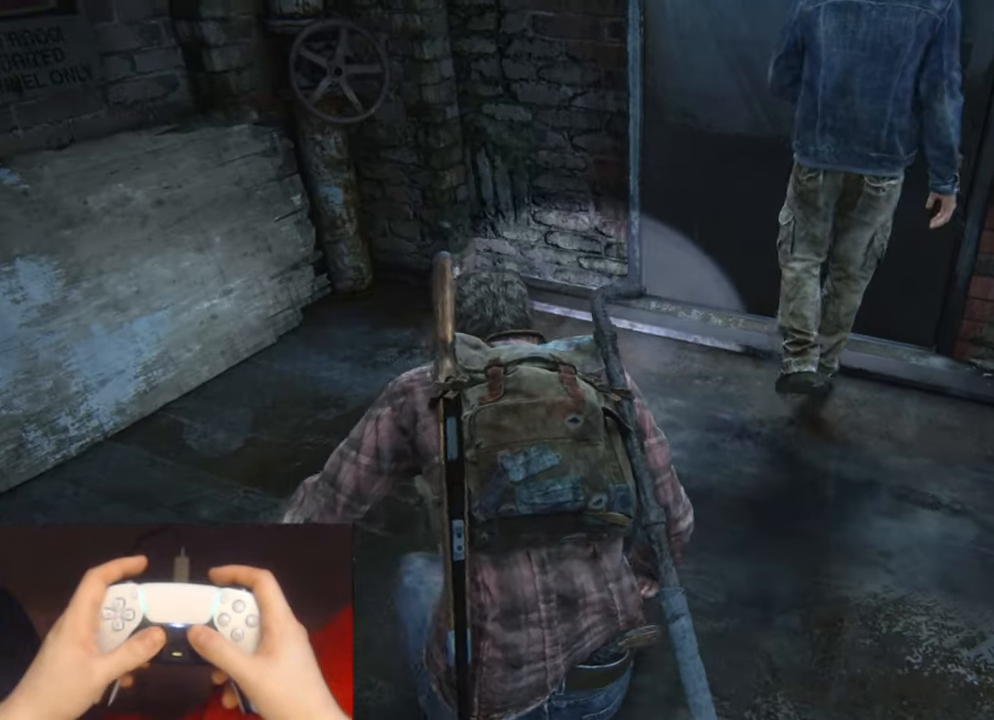
{"buttons": [], "left_stick": "up", "right_stick": "center", "events": [[67, "left_stick", "up"], [250, "left_stick", "center"], [367, "right_stick", "center"], [467, "left_stick", "up"]]}
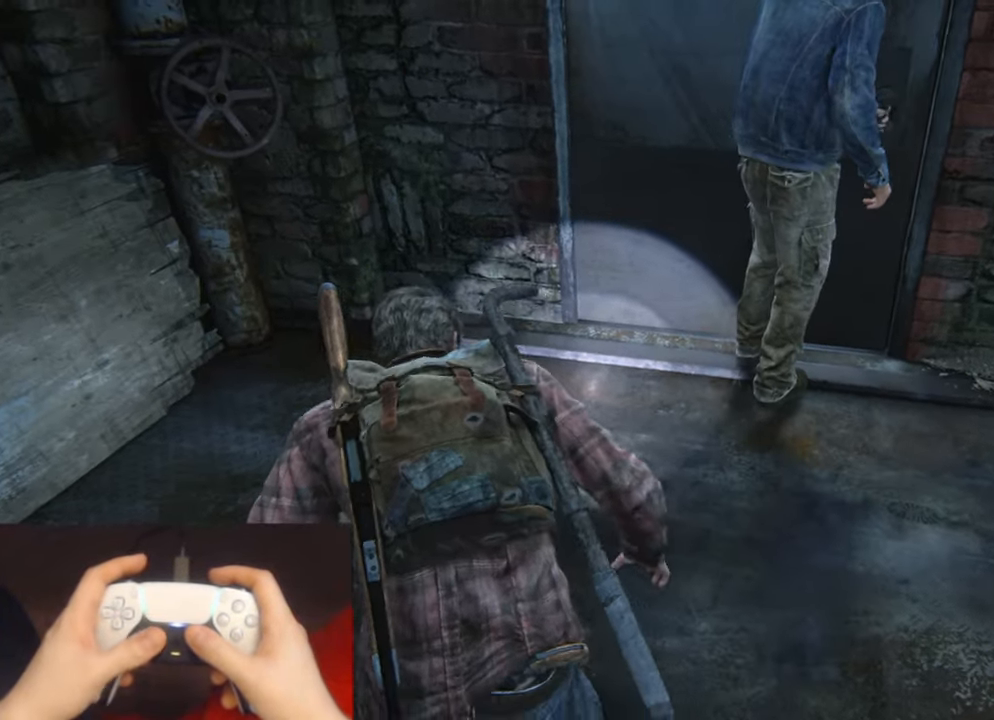
{"buttons": [], "left_stick": "center", "right_stick": "center", "events": [[233, "right_stick", "right"], [283, "right_stick", "center"], [333, "left_stick", "center"]]}
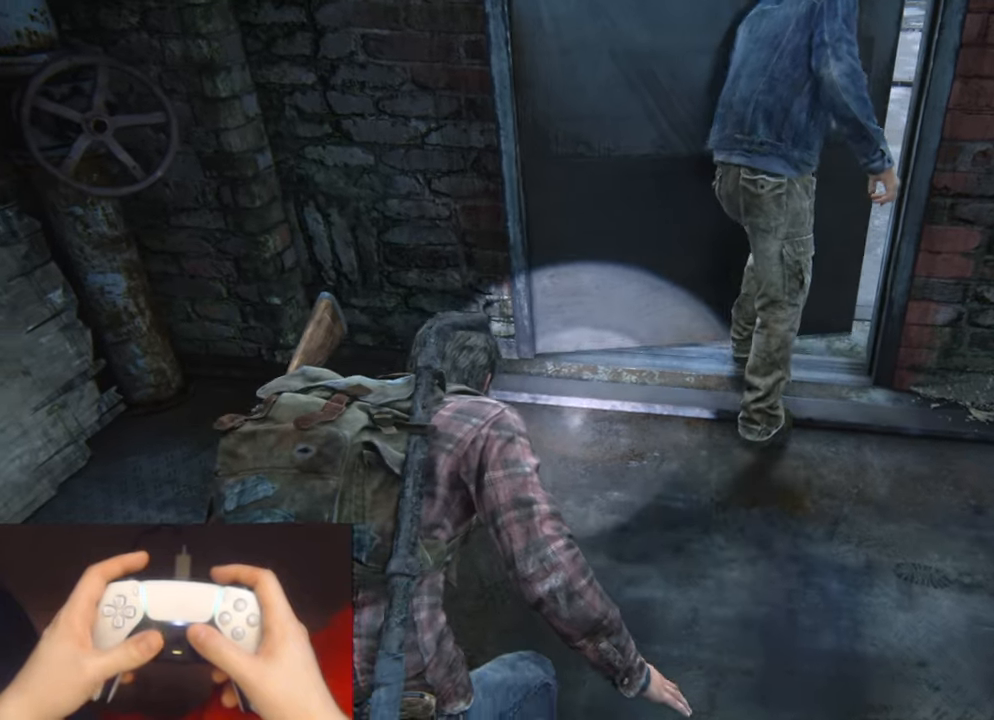
{"buttons": [], "left_stick": "center", "right_stick": "center", "events": [[116, "left_stick", "up"], [433, "left_stick", "center"]]}
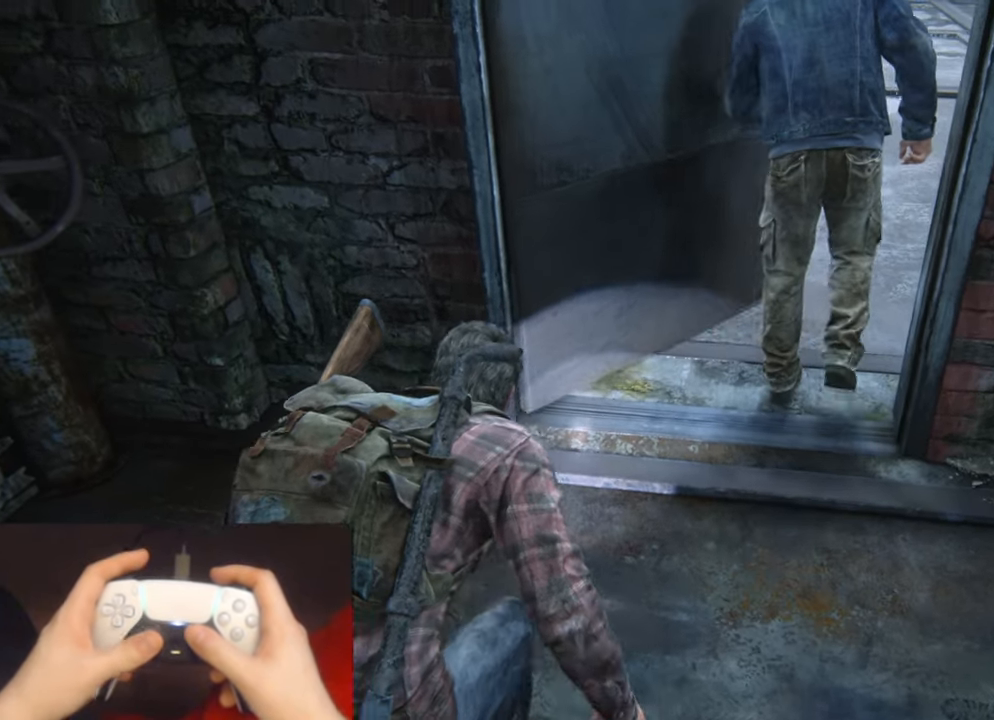
{"buttons": [], "left_stick": "up-right", "right_stick": "center", "events": [[100, "left_stick", "up-right"]]}
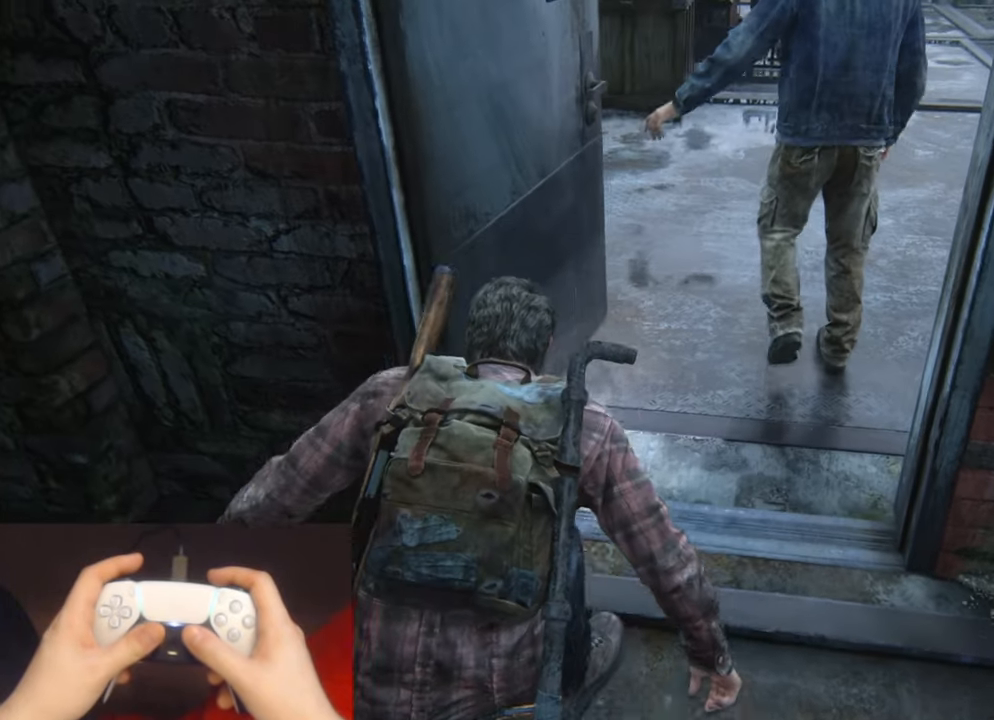
{"buttons": [], "left_stick": "up", "right_stick": "center", "events": [[16, "left_stick", "up"], [350, "right_stick", "up"], [466, "right_stick", "center"]]}
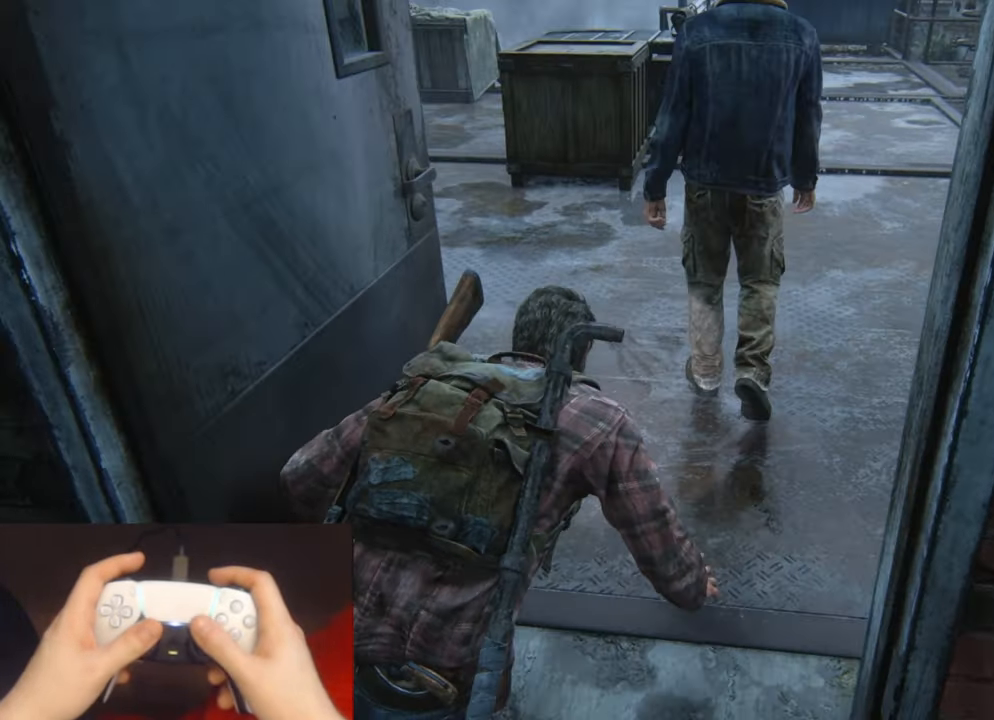
{"buttons": [], "left_stick": "up", "right_stick": "center", "events": []}
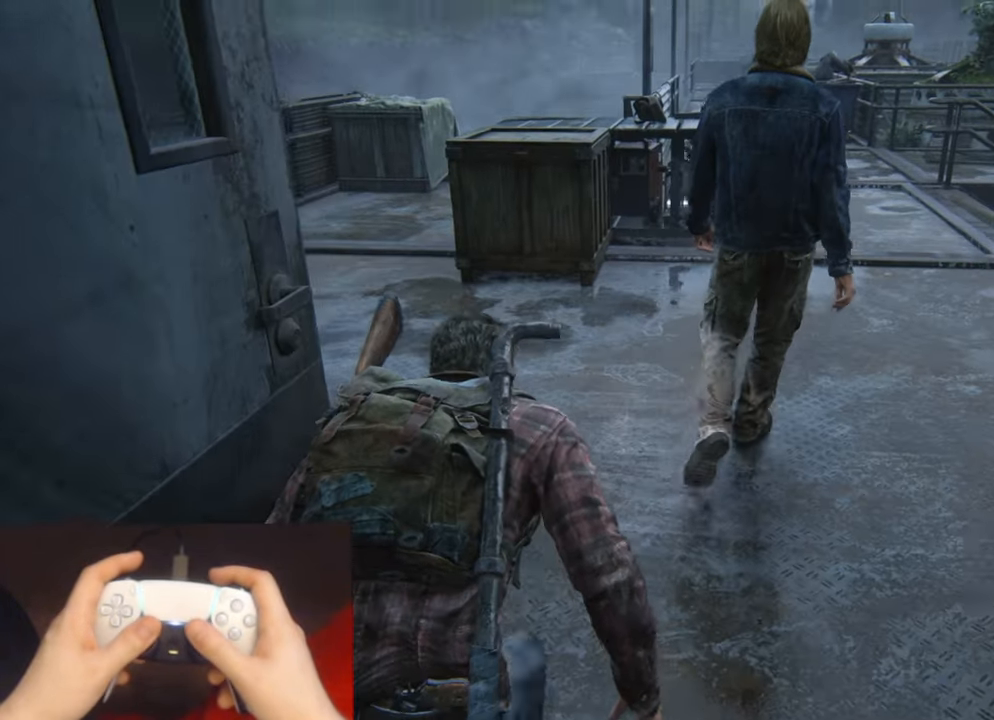
{"buttons": [], "left_stick": "up-left", "right_stick": "center", "events": [[216, "left_stick", "up-left"]]}
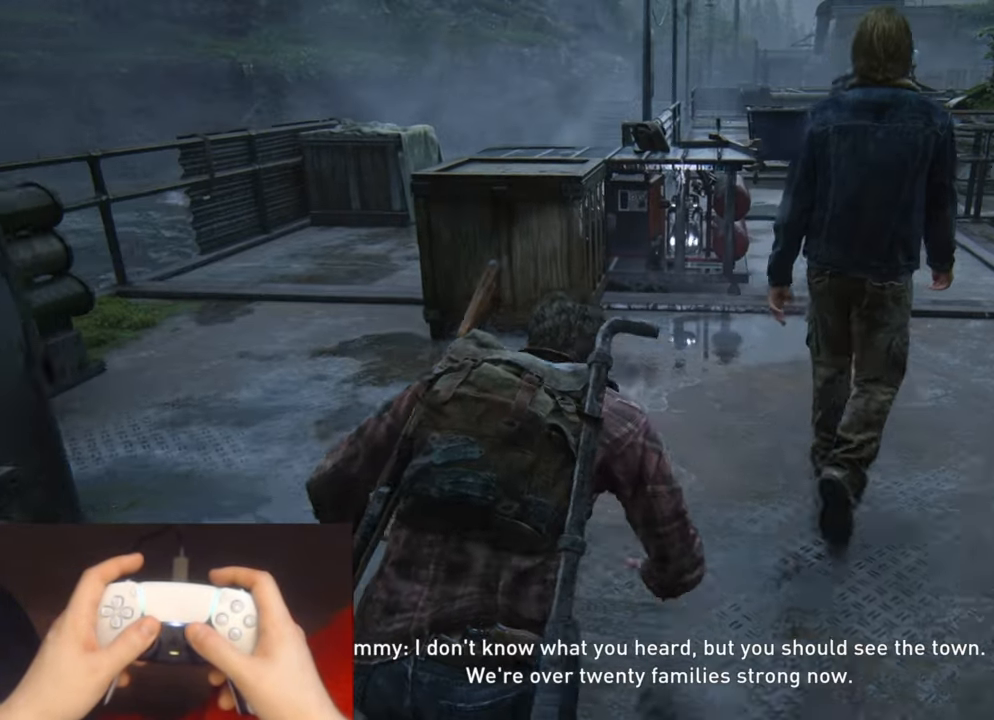
{"buttons": [], "left_stick": "up-left", "right_stick": "right", "events": [[100, "right_stick", "right"], [300, "right_stick", "center"], [500, "right_stick", "right"]]}
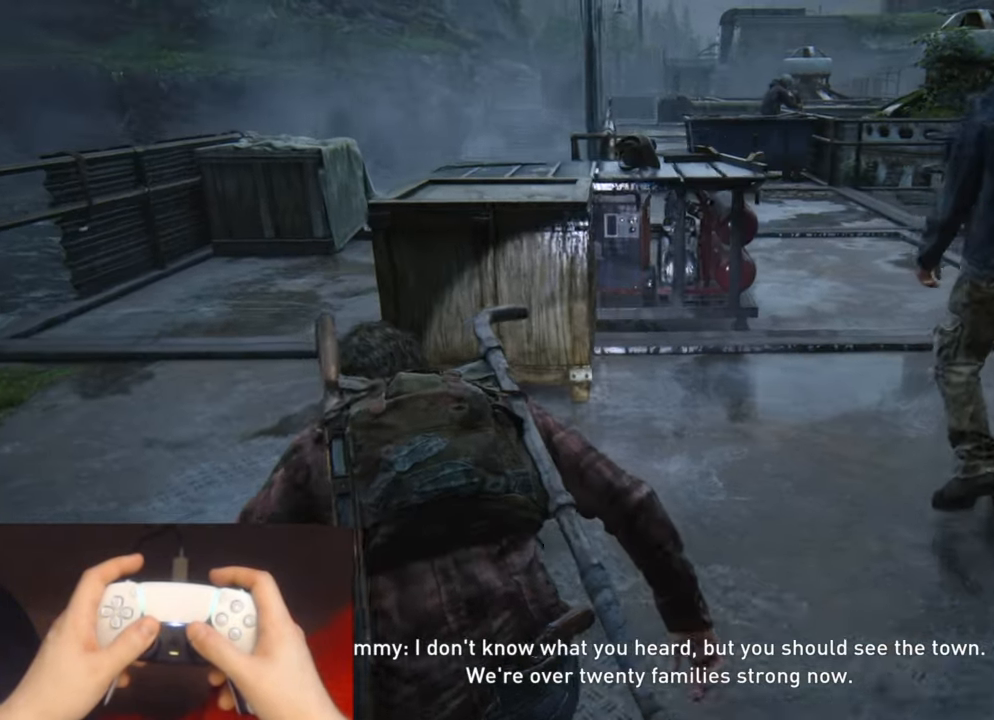
{"buttons": [], "left_stick": "up-left", "right_stick": "up-right", "events": [[166, "right_stick", "center"], [500, "right_stick", "up-right"]]}
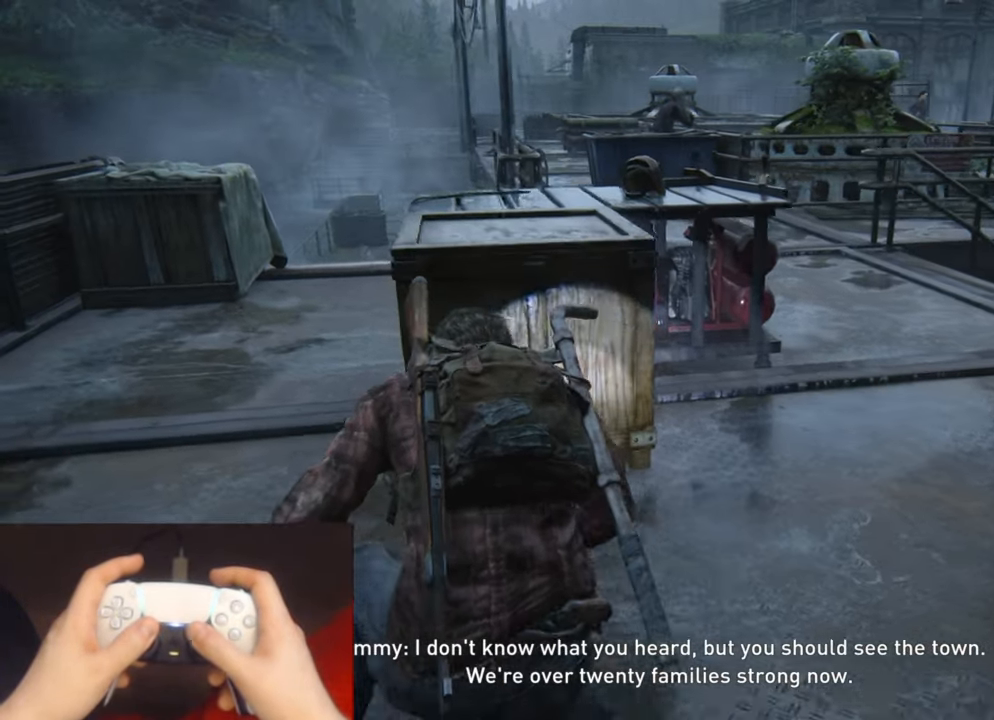
{"buttons": [], "left_stick": "up-left", "right_stick": "up-right", "events": []}
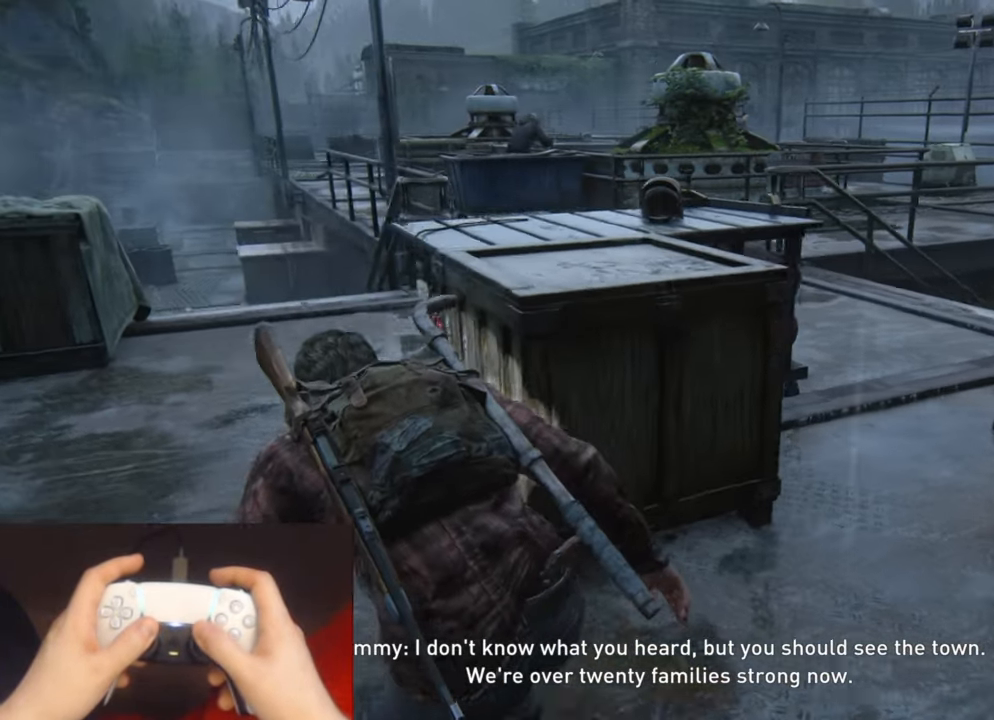
{"buttons": [], "left_stick": "up-left", "right_stick": "right", "events": [[216, "right_stick", "center"], [400, "right_stick", "right"]]}
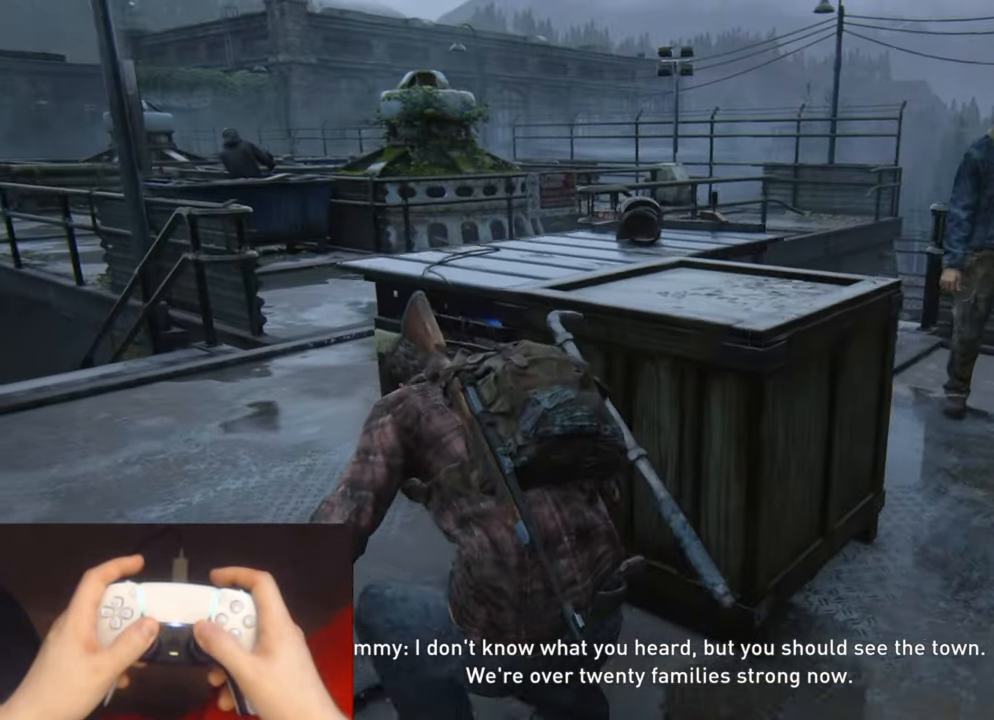
{"buttons": [], "left_stick": "up-left", "right_stick": "right", "events": [[150, "right_stick", "center"], [483, "right_stick", "right"]]}
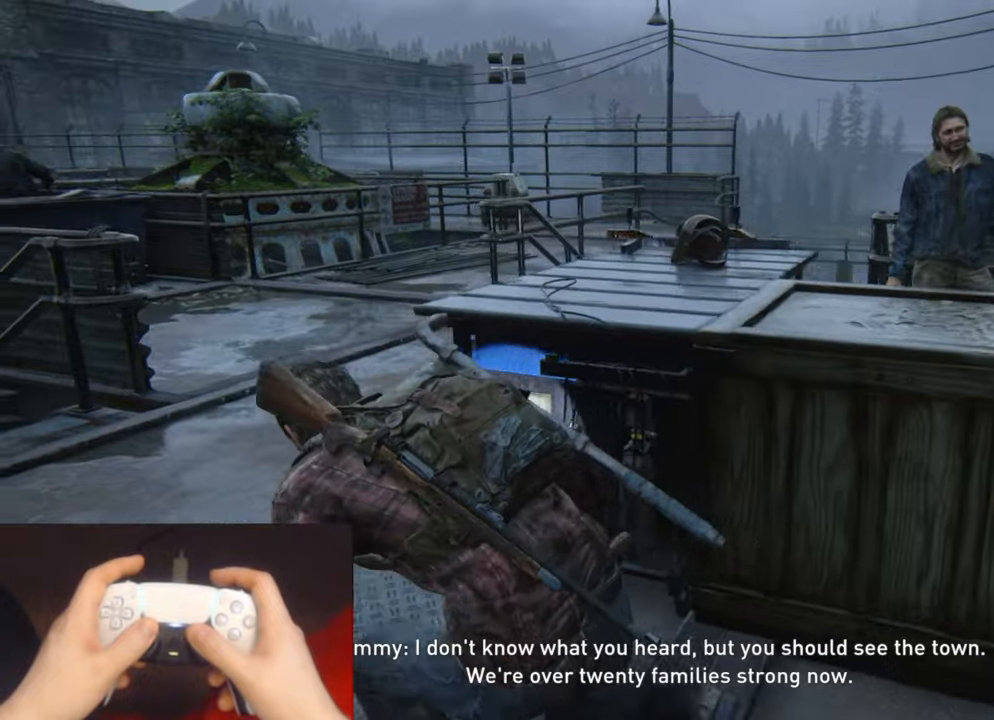
{"buttons": [], "left_stick": "up-left", "right_stick": "left", "events": [[100, "right_stick", "center"], [433, "right_stick", "left"]]}
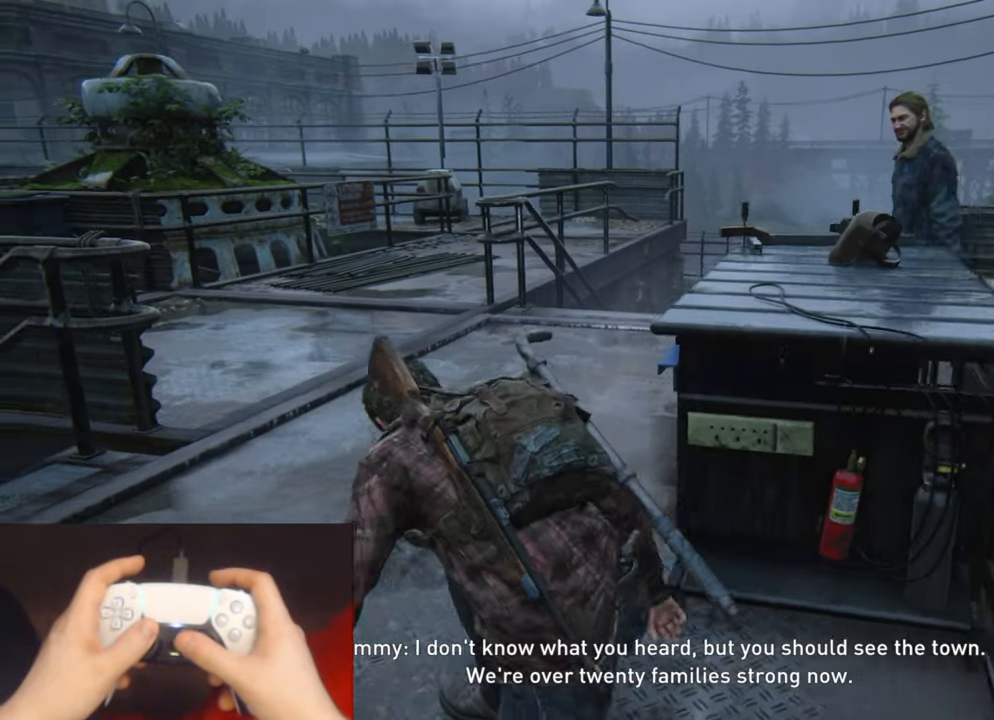
{"buttons": [], "left_stick": "center", "right_stick": "center", "events": [[117, "right_stick", "center"], [217, "left_stick", "center"], [283, "START", "down"], [417, "START", "up"]]}
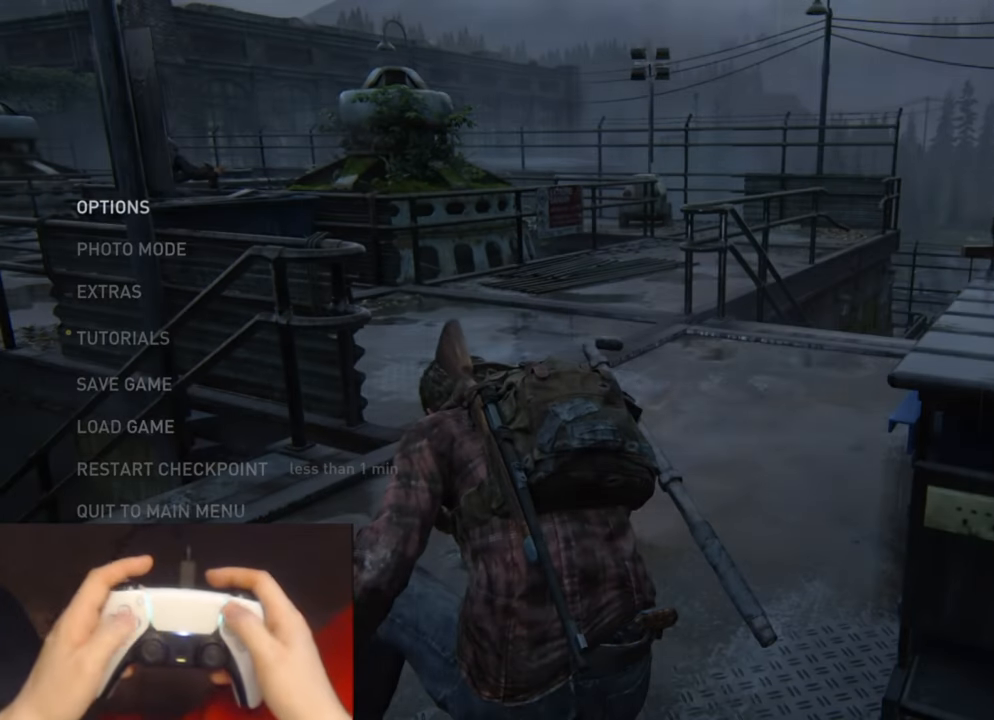
{"buttons": ["DPAD_UP"], "left_stick": "center", "right_stick": "center", "events": [[117, "DPAD_UP", "down"], [200, "DPAD_UP", "up"], [300, "DPAD_UP", "down"], [383, "DPAD_UP", "up"], [467, "DPAD_UP", "down"]]}
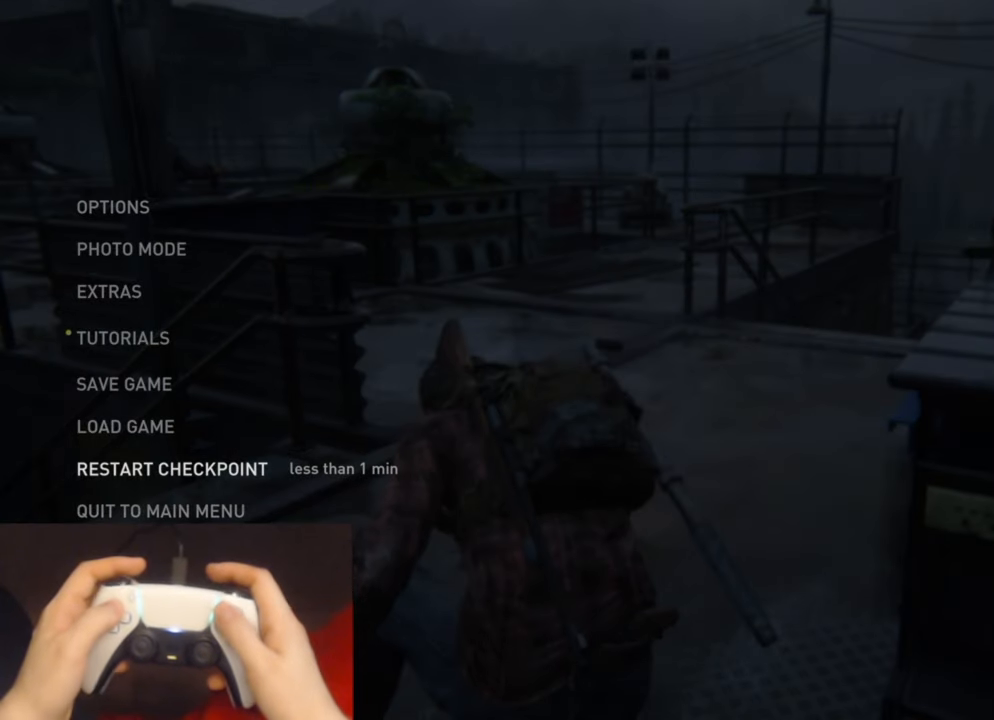
{"buttons": [], "left_stick": "center", "right_stick": "center", "events": [[83, "DPAD_UP", "up"], [183, "CROSS", "down"], [350, "CROSS", "up"]]}
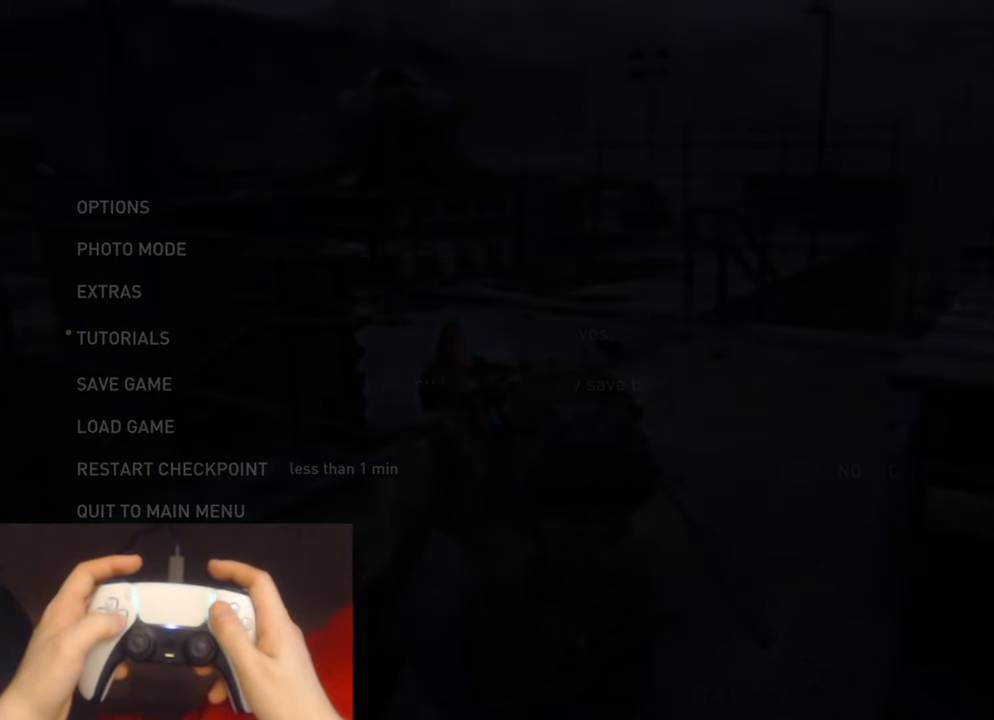
{"buttons": [], "left_stick": "center", "right_stick": "center", "events": [[167, "DPAD_RIGHT", "down"], [300, "CROSS", "down"], [300, "DPAD_RIGHT", "up"], [467, "CROSS", "up"]]}
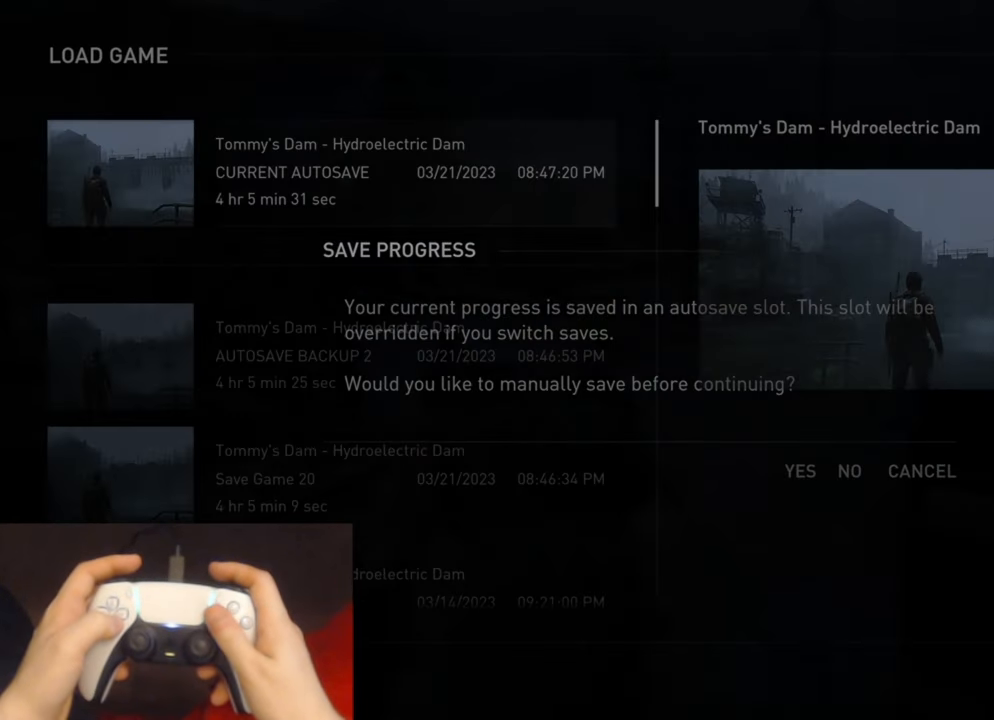
{"buttons": [], "left_stick": "center", "right_stick": "center", "events": [[250, "DPAD_DOWN", "down"], [367, "DPAD_DOWN", "up"]]}
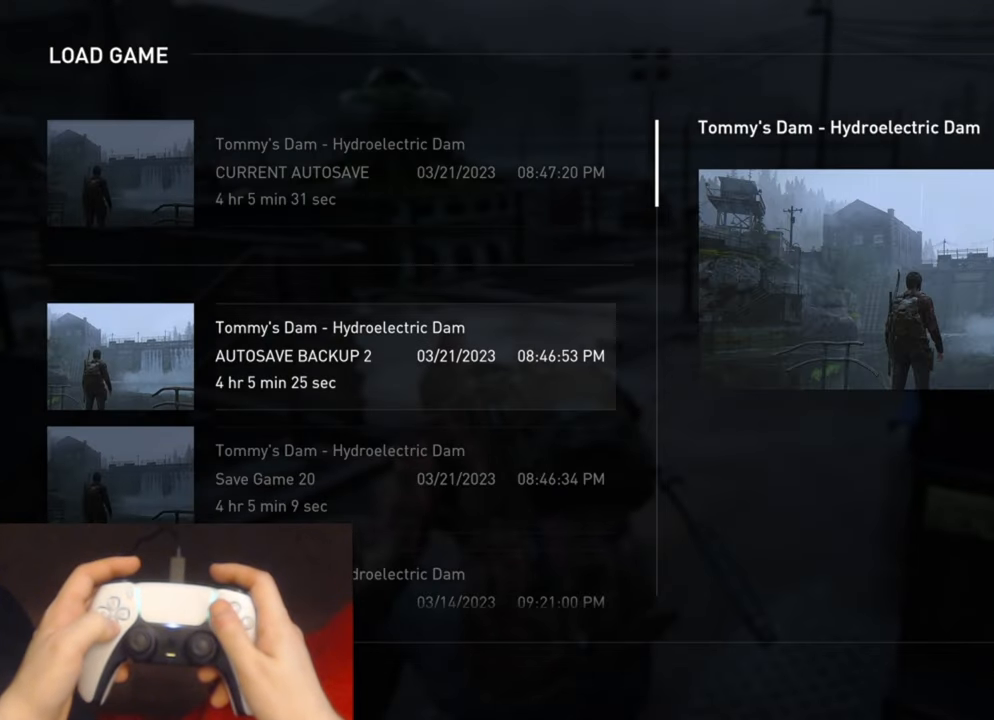
{"buttons": [], "left_stick": "center", "right_stick": "center", "events": [[67, "DPAD_DOWN", "down"], [200, "DPAD_DOWN", "up"]]}
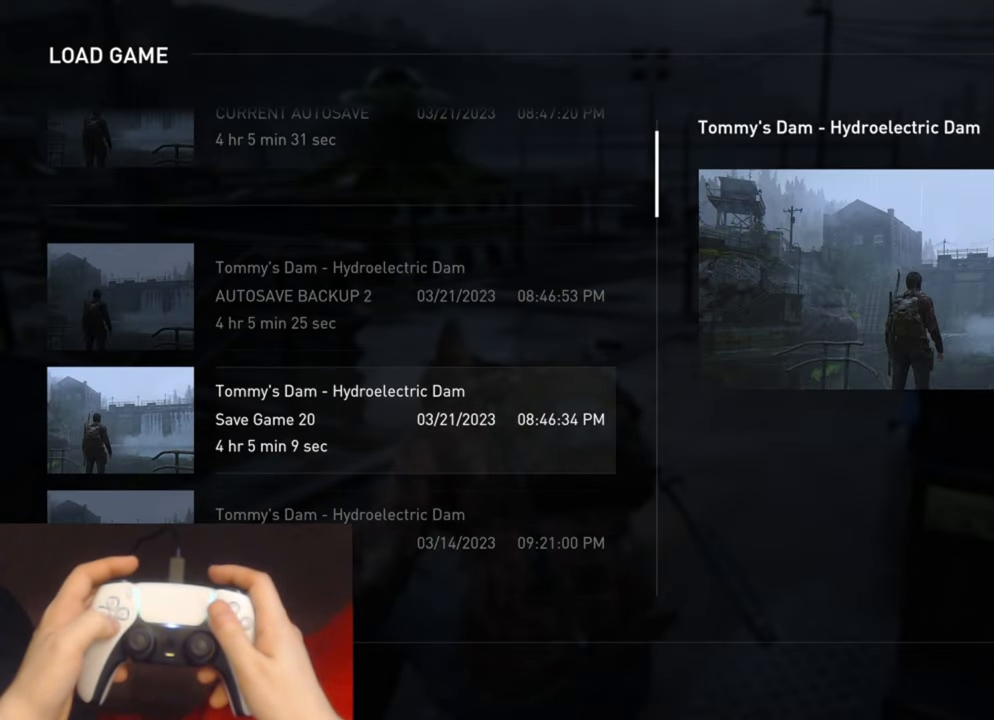
{"buttons": [], "left_stick": "center", "right_stick": "center", "events": []}
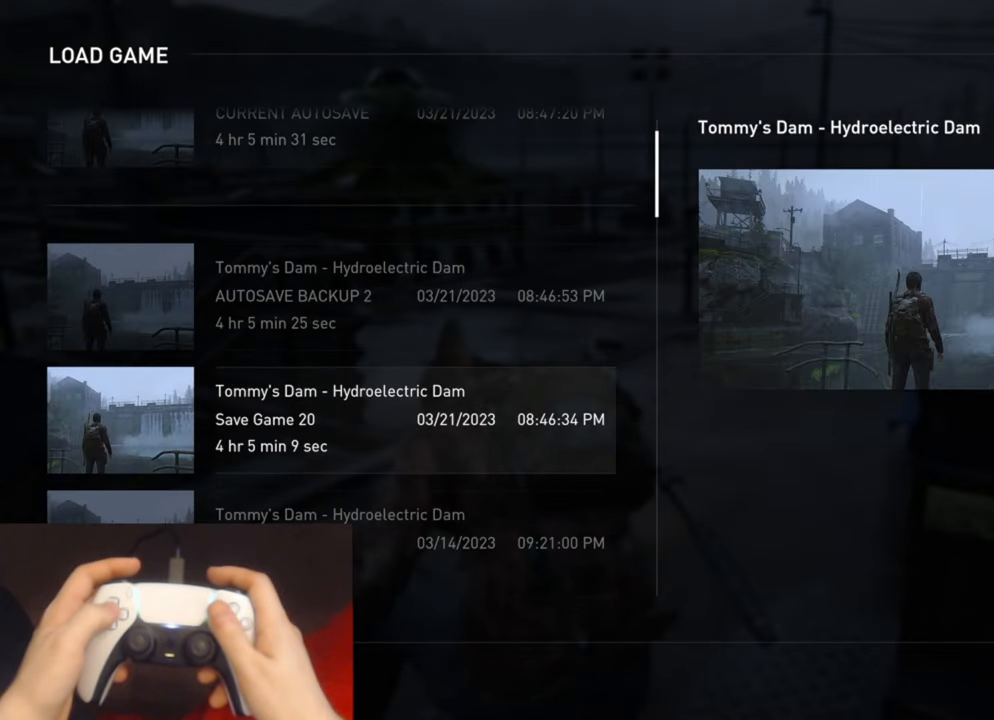
{"buttons": [], "left_stick": "center", "right_stick": "center", "events": [[183, "CROSS", "down"], [333, "CROSS", "up"]]}
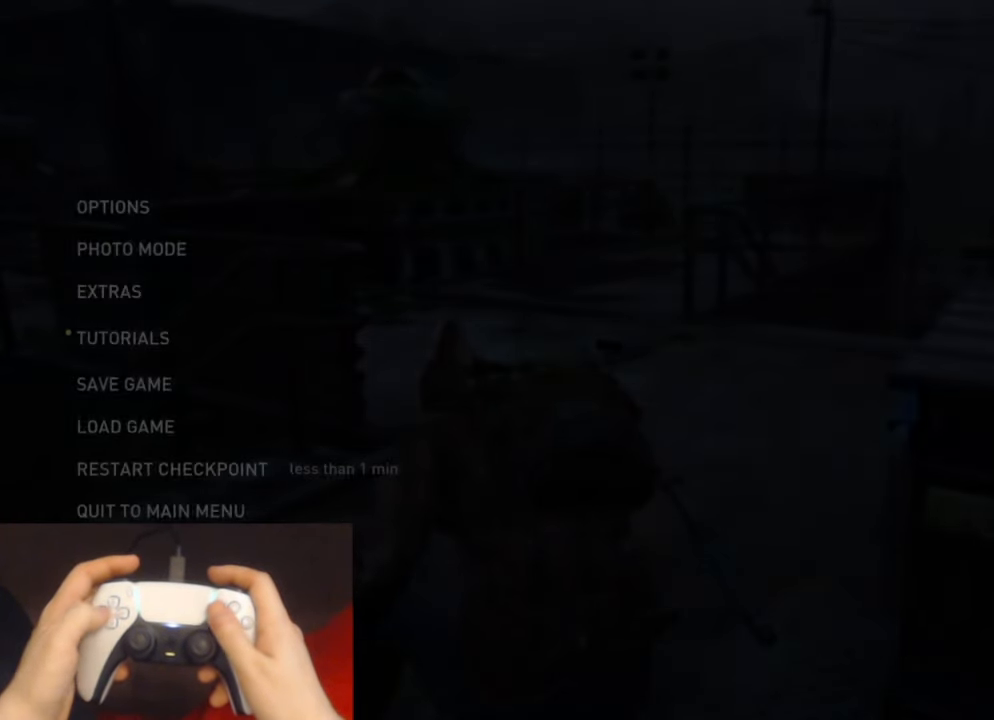
{"buttons": [], "left_stick": "center", "right_stick": "center", "events": [[17, "DPAD_LEFT", "down"], [133, "CROSS", "down"], [150, "DPAD_LEFT", "up"], [284, "CROSS", "up"]]}